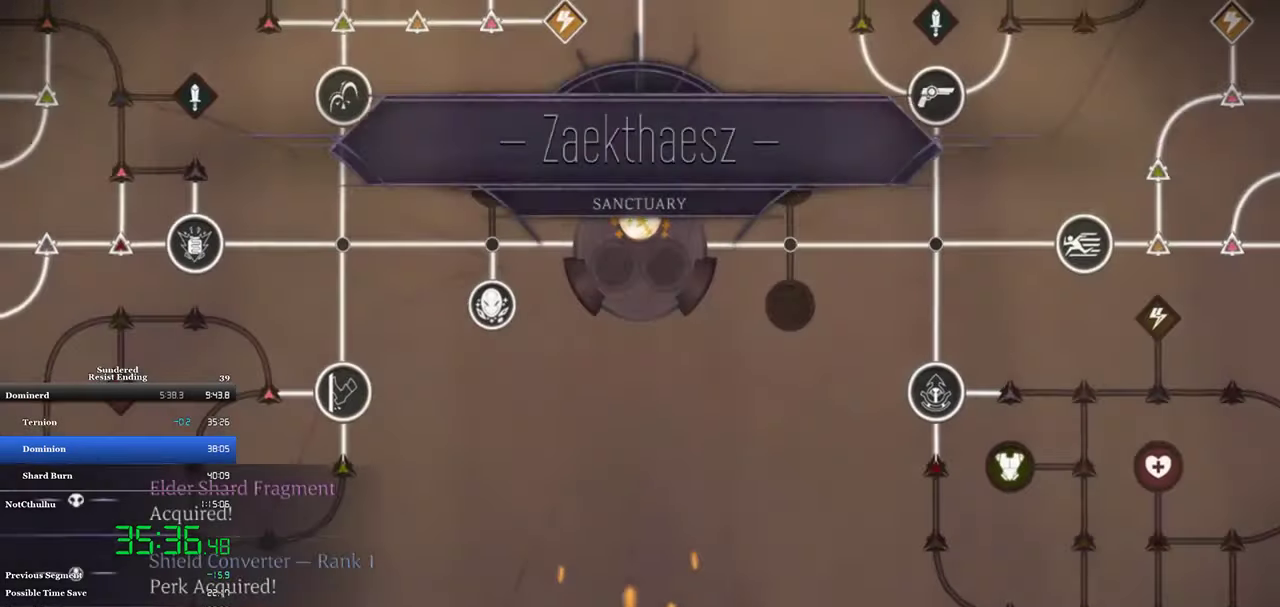
Gameplay with a controller (PlayStation layout); each line is a JSON object with the inputs held at the frame after it. "events" lists button and stick changes between this image and that frame as [ms after this image, input, new state], when the widget could be followed in between. Not read: R3 right_stick.
{"buttons": ["DPAD_UP"], "left_stick": "center", "events": [[333, "DPAD_LEFT", "down"], [400, "DPAD_LEFT", "up"], [500, "DPAD_UP", "down"]]}
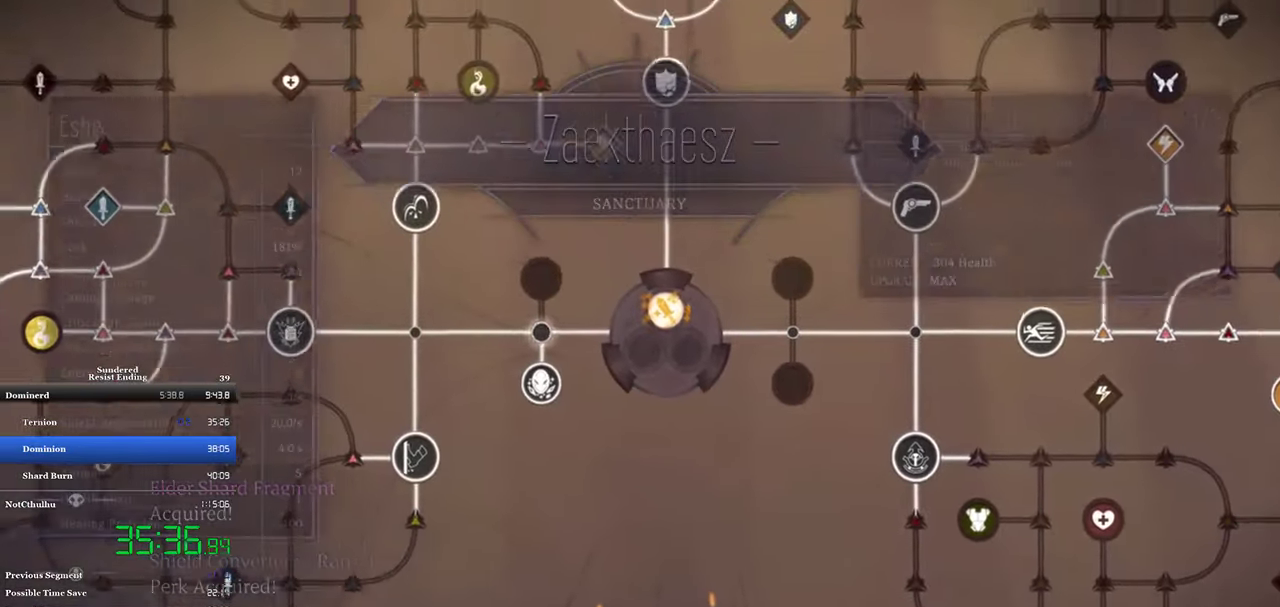
{"buttons": ["CROSS"], "left_stick": "center", "events": [[33, "DPAD_UP", "up"], [100, "DPAD_UP", "down"], [133, "DPAD_UP", "up"], [167, "DPAD_UP", "down"], [233, "DPAD_UP", "up"], [467, "CROSS", "down"]]}
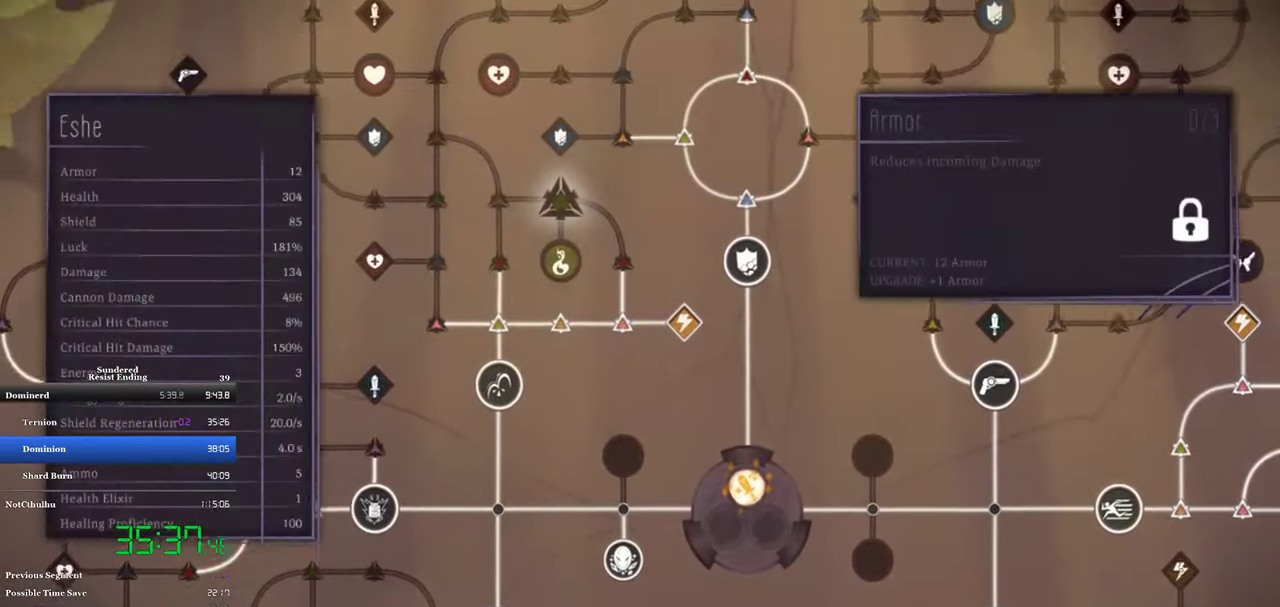
{"buttons": ["DPAD_UP"], "left_stick": "center", "events": [[33, "CROSS", "up"], [167, "DPAD_RIGHT", "down"], [233, "DPAD_RIGHT", "up"], [467, "DPAD_UP", "down"]]}
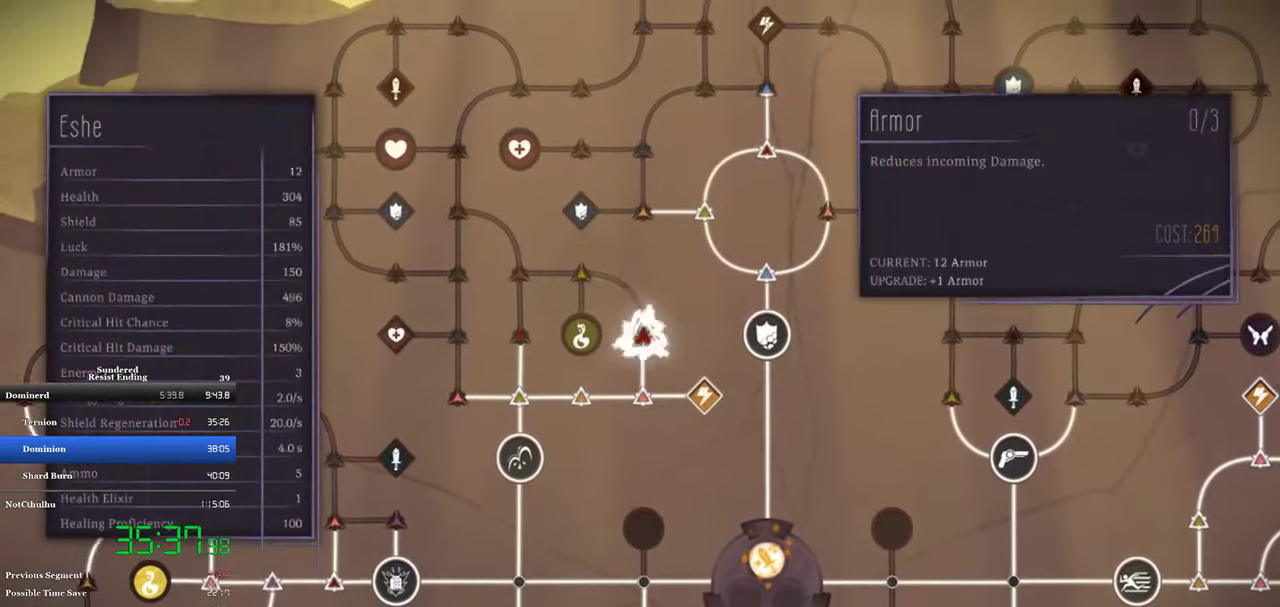
{"buttons": [], "left_stick": "center", "events": [[33, "DPAD_UP", "up"], [167, "CROSS", "down"], [300, "DPAD_DOWN", "down"], [334, "CROSS", "up"], [367, "DPAD_DOWN", "up"], [400, "CROSS", "down"], [467, "CROSS", "up"]]}
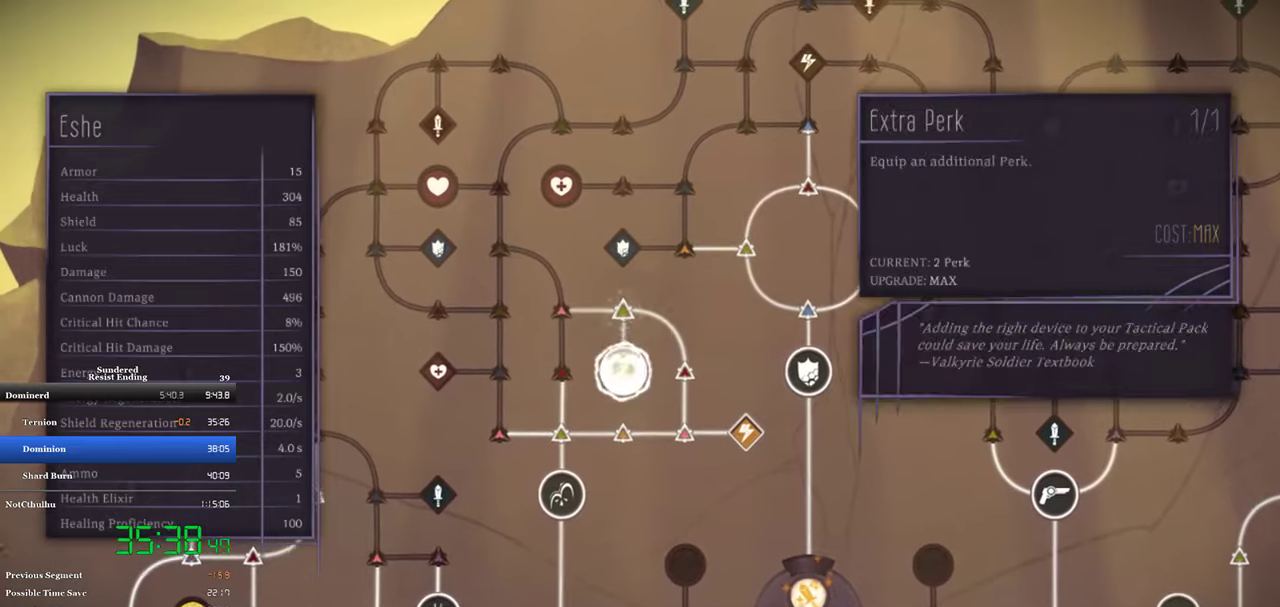
{"buttons": [], "left_stick": "center", "events": [[134, "DPAD_DOWN", "down"], [367, "DPAD_DOWN", "up"], [434, "DPAD_RIGHT", "down"], [500, "DPAD_RIGHT", "up"]]}
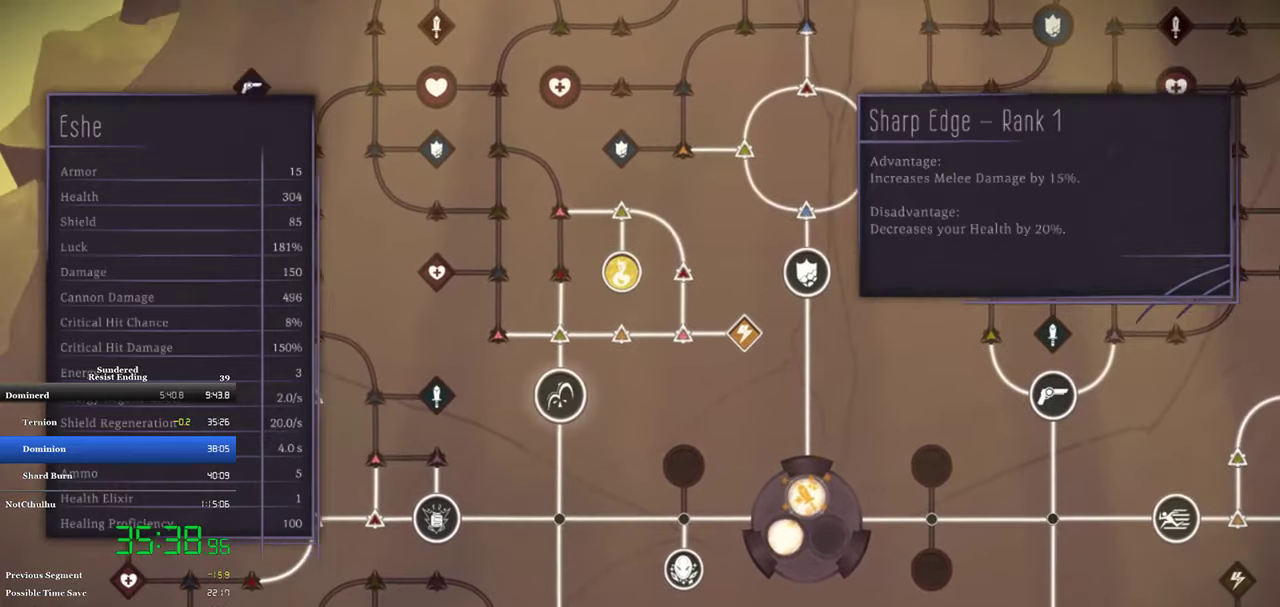
{"buttons": [], "left_stick": "center", "events": [[67, "DPAD_RIGHT", "down"], [134, "DPAD_RIGHT", "up"], [400, "DPAD_LEFT", "down"], [500, "DPAD_LEFT", "up"]]}
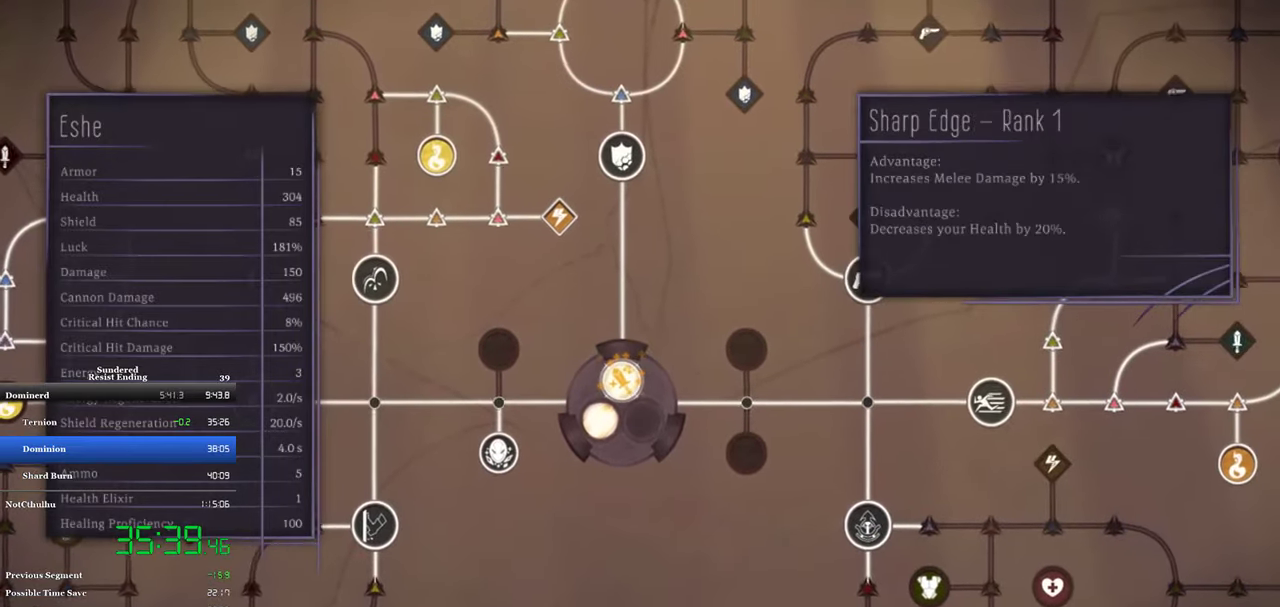
{"buttons": [], "left_stick": "center", "events": [[167, "DPAD_DOWN", "down"], [267, "CROSS", "down"], [267, "DPAD_DOWN", "up"], [334, "CROSS", "up"]]}
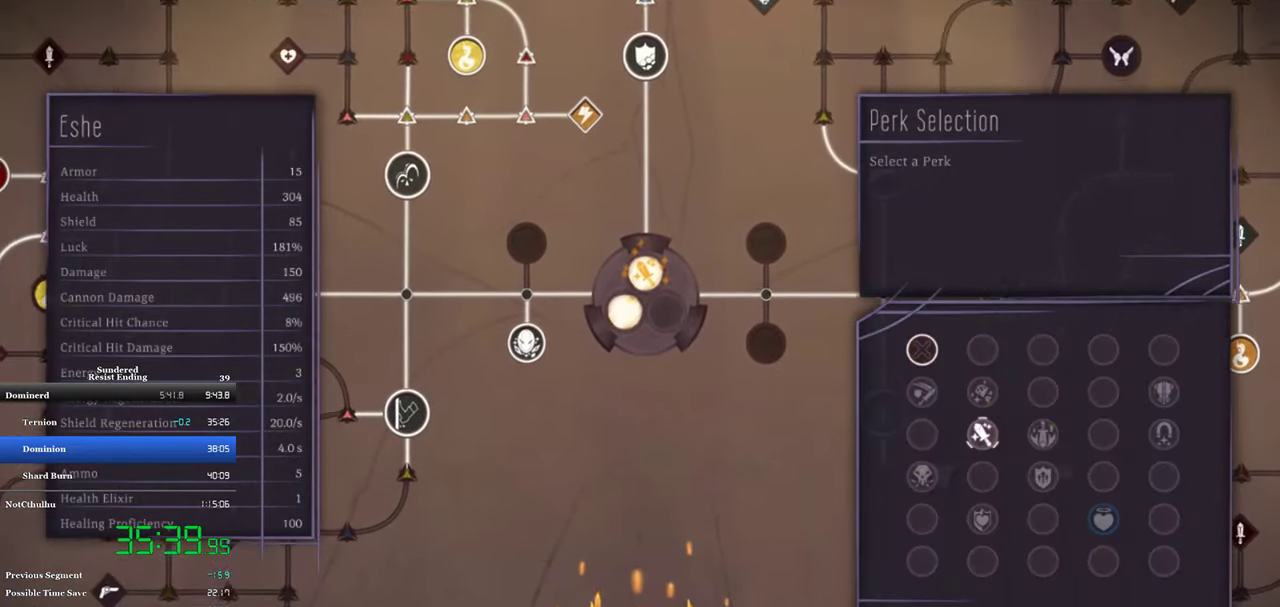
{"buttons": ["DPAD_DOWN"], "left_stick": "center", "events": [[100, "DPAD_LEFT", "down"], [167, "DPAD_LEFT", "up"], [334, "DPAD_DOWN", "down"], [400, "DPAD_DOWN", "up"], [467, "DPAD_DOWN", "down"]]}
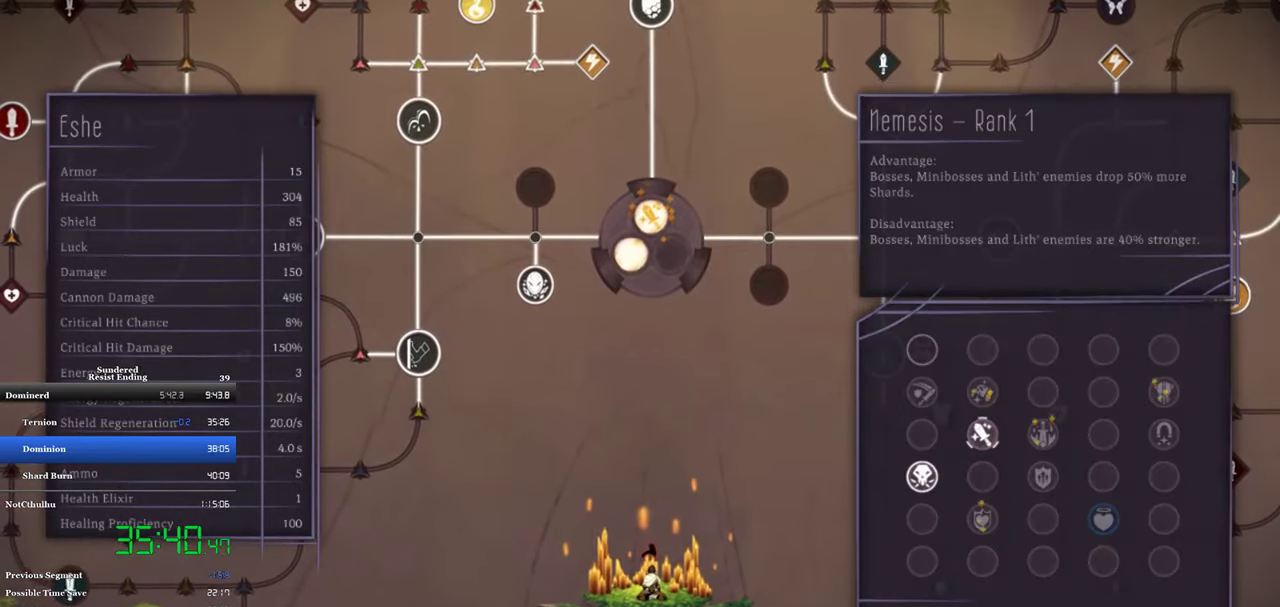
{"buttons": [], "left_stick": "center", "events": [[67, "DPAD_DOWN", "up"], [134, "CROSS", "down"], [200, "CROSS", "up"]]}
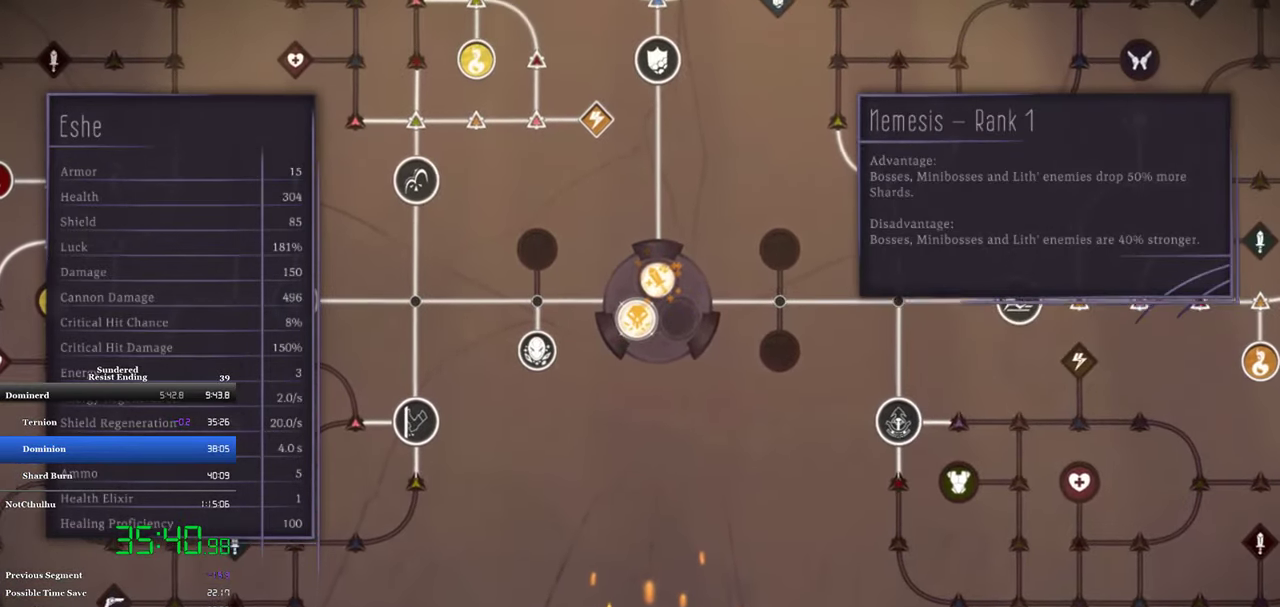
{"buttons": ["DPAD_UP"], "left_stick": "center", "events": [[167, "DPAD_UP", "down"], [200, "DPAD_UP", "up"], [267, "DPAD_UP", "down"], [334, "DPAD_UP", "up"], [400, "DPAD_UP", "down"], [434, "DPAD_UP", "up"], [500, "DPAD_UP", "down"]]}
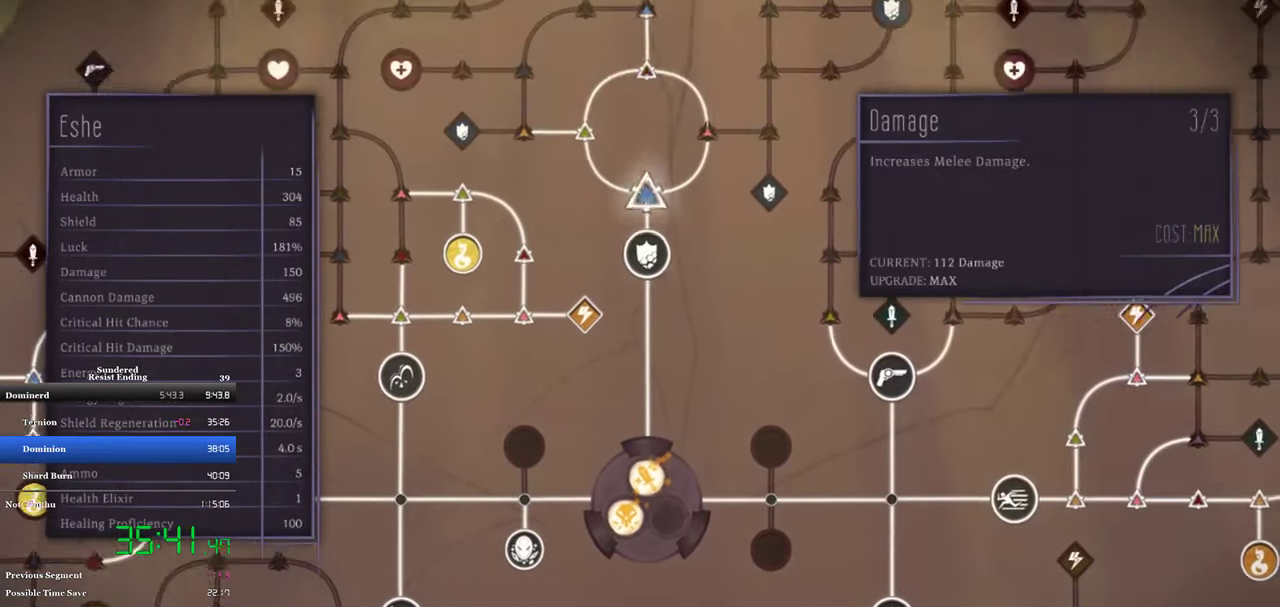
{"buttons": ["DPAD_DOWN"], "left_stick": "center", "events": [[34, "DPAD_UP", "up"], [134, "DPAD_UP", "down"], [167, "DPAD_UP", "up"], [234, "DPAD_UP", "down"], [300, "DPAD_UP", "up"], [500, "DPAD_DOWN", "down"]]}
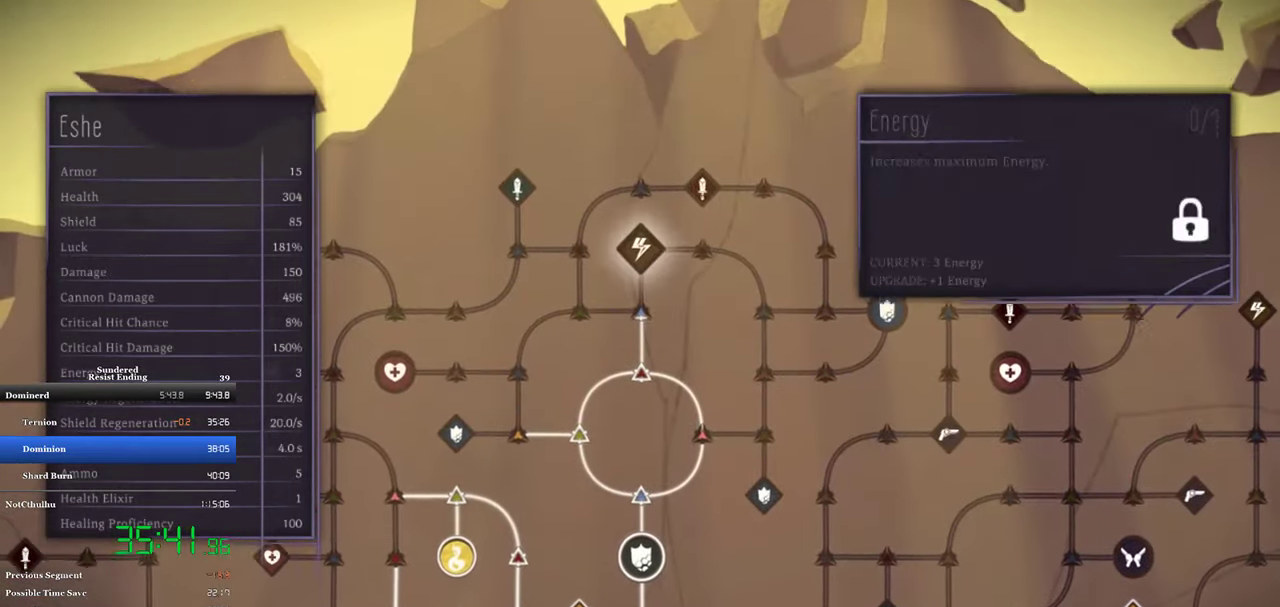
{"buttons": [], "left_stick": "center", "events": [[100, "DPAD_DOWN", "up"], [367, "CROSS", "down"], [434, "CROSS", "up"]]}
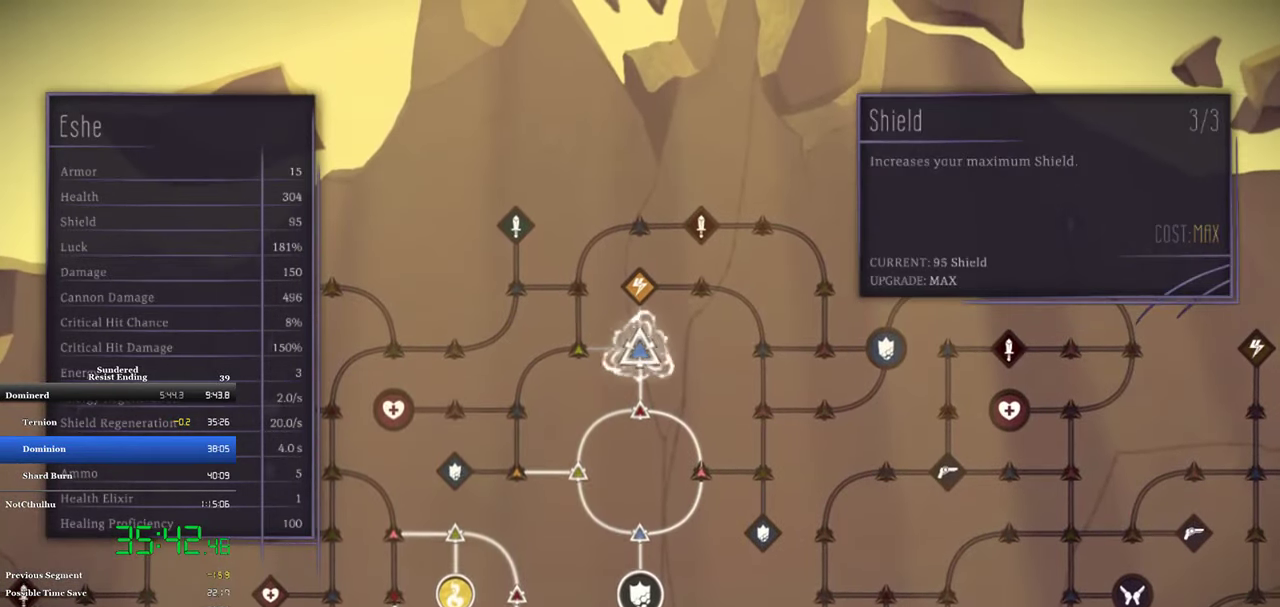
{"buttons": ["CROSS"], "left_stick": "center", "events": [[67, "DPAD_LEFT", "down"], [100, "DPAD_LEFT", "up"], [367, "CROSS", "down"], [434, "CROSS", "up"], [500, "CROSS", "down"]]}
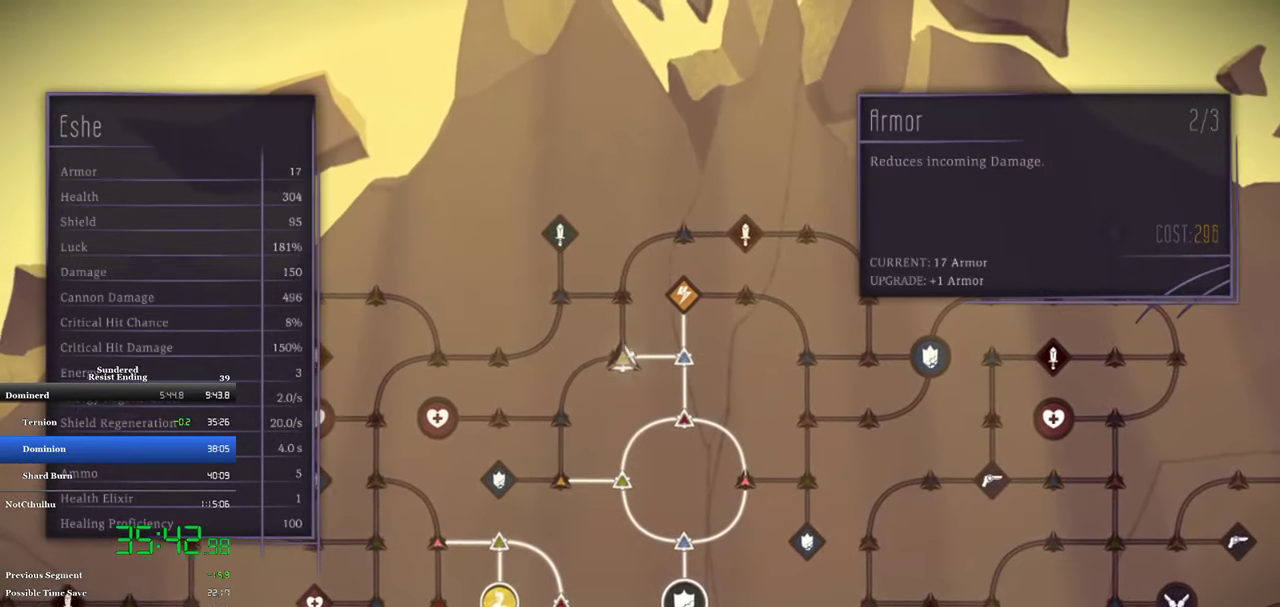
{"buttons": [], "left_stick": "center", "events": [[34, "CROSS", "up"], [67, "DPAD_UP", "down"], [100, "CROSS", "down"], [117, "CROSS", "up"], [167, "DPAD_UP", "up"], [200, "CROSS", "down"], [234, "CROSS", "up"], [267, "CROSS", "down"], [333, "CROSS", "up"], [400, "CROSS", "down"], [433, "CROSS", "up"]]}
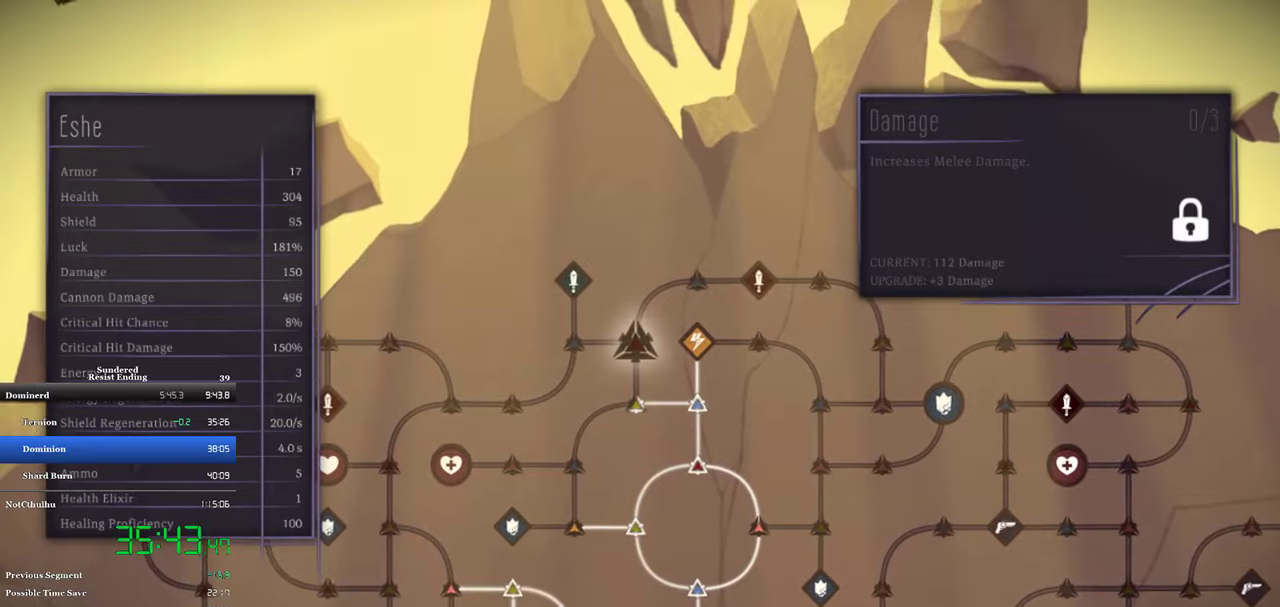
{"buttons": [], "left_stick": "center", "events": [[66, "DPAD_DOWN", "down"], [133, "CROSS", "down"], [133, "DPAD_DOWN", "up"], [200, "CROSS", "up"], [433, "CROSS", "down"], [500, "CROSS", "up"]]}
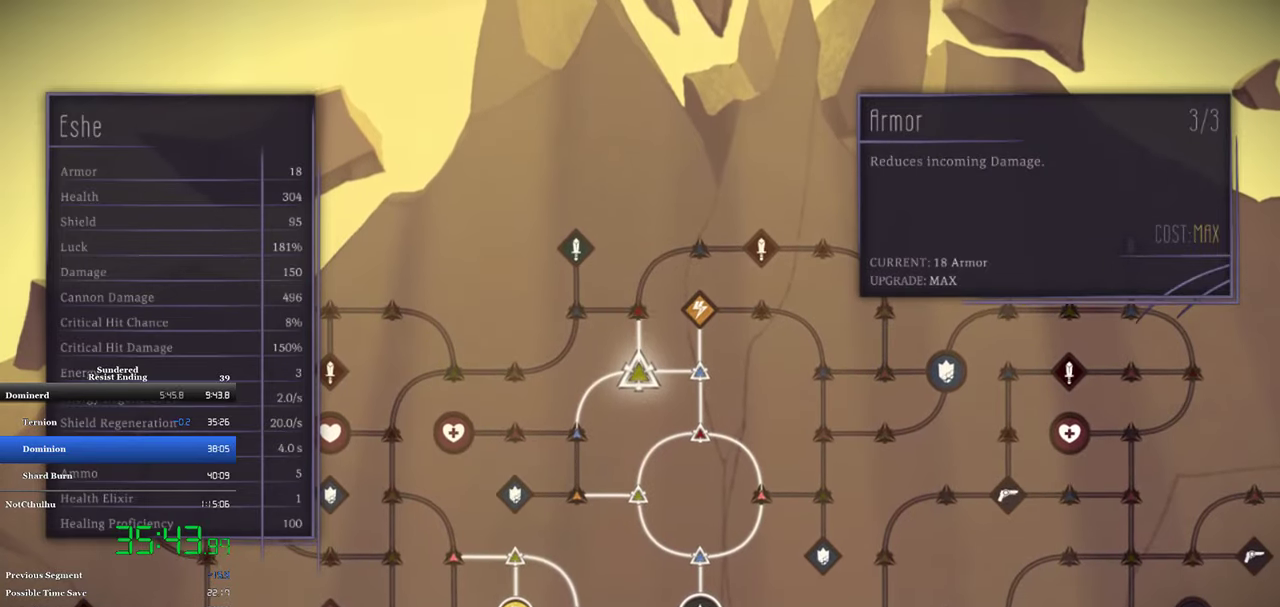
{"buttons": ["CROSS"], "left_stick": "center", "events": [[66, "CROSS", "down"], [133, "CROSS", "up"], [200, "DPAD_UP", "down"], [300, "DPAD_UP", "up"], [400, "CROSS", "down"]]}
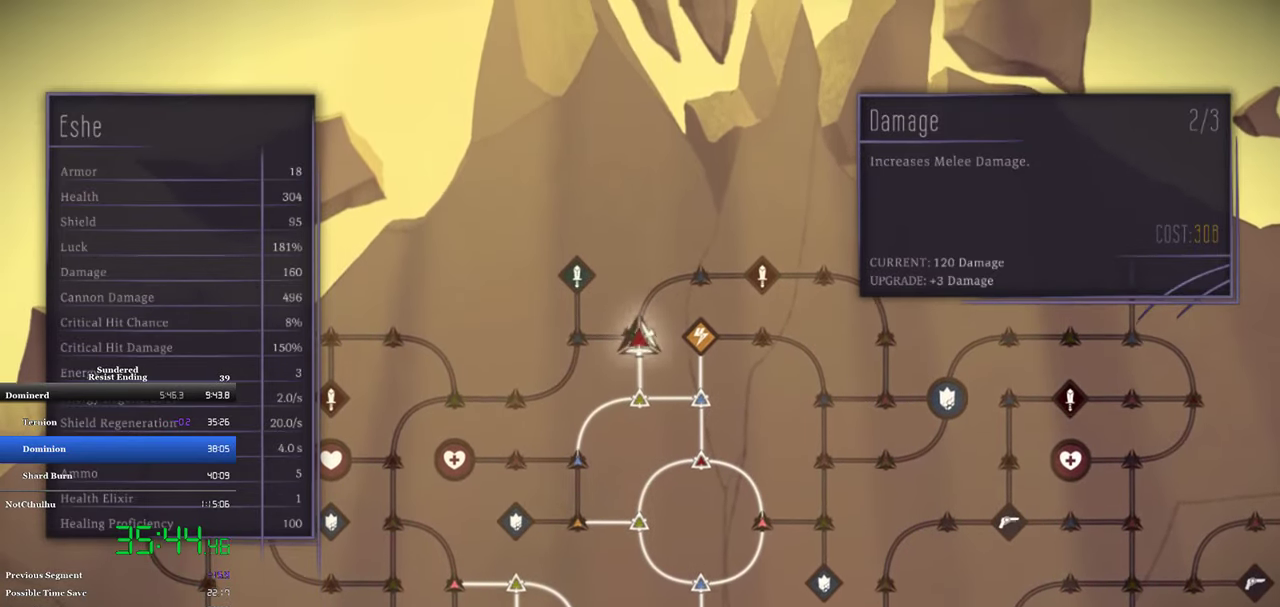
{"buttons": ["DPAD_RIGHT"], "left_stick": "center", "events": [[66, "CROSS", "up"], [133, "CROSS", "down"], [200, "CROSS", "up"], [466, "DPAD_RIGHT", "down"]]}
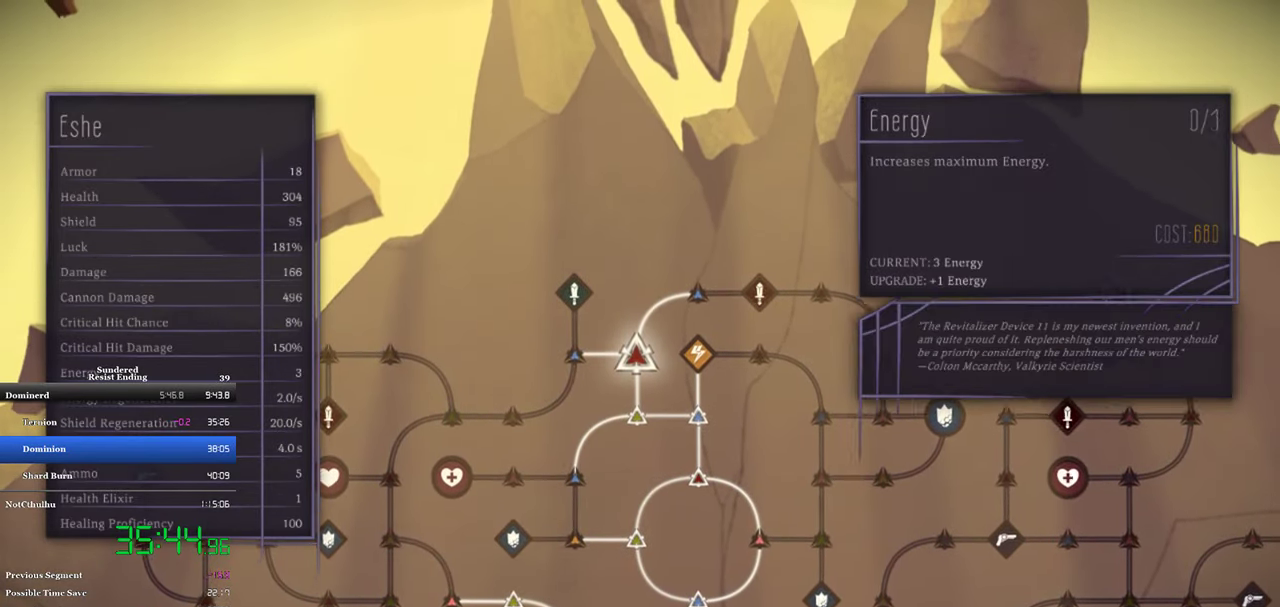
{"buttons": ["CROSS"], "left_stick": "center", "events": [[66, "DPAD_RIGHT", "up"], [200, "DPAD_LEFT", "down"], [300, "DPAD_LEFT", "up"], [366, "DPAD_LEFT", "down"], [433, "DPAD_LEFT", "up"], [500, "CROSS", "down"]]}
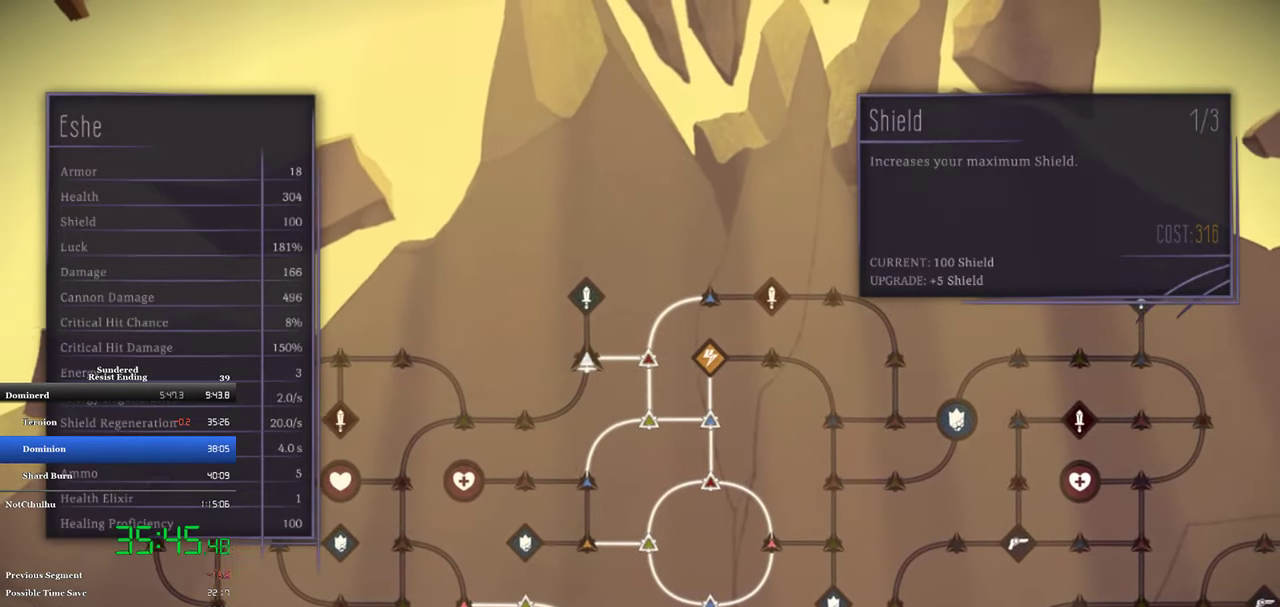
{"buttons": [], "left_stick": "center", "events": [[33, "CROSS", "up"], [100, "CROSS", "down"], [133, "CROSS", "up"], [200, "CROSS", "down"], [366, "CIRCLE", "down"], [366, "CROSS", "up"], [466, "CIRCLE", "up"]]}
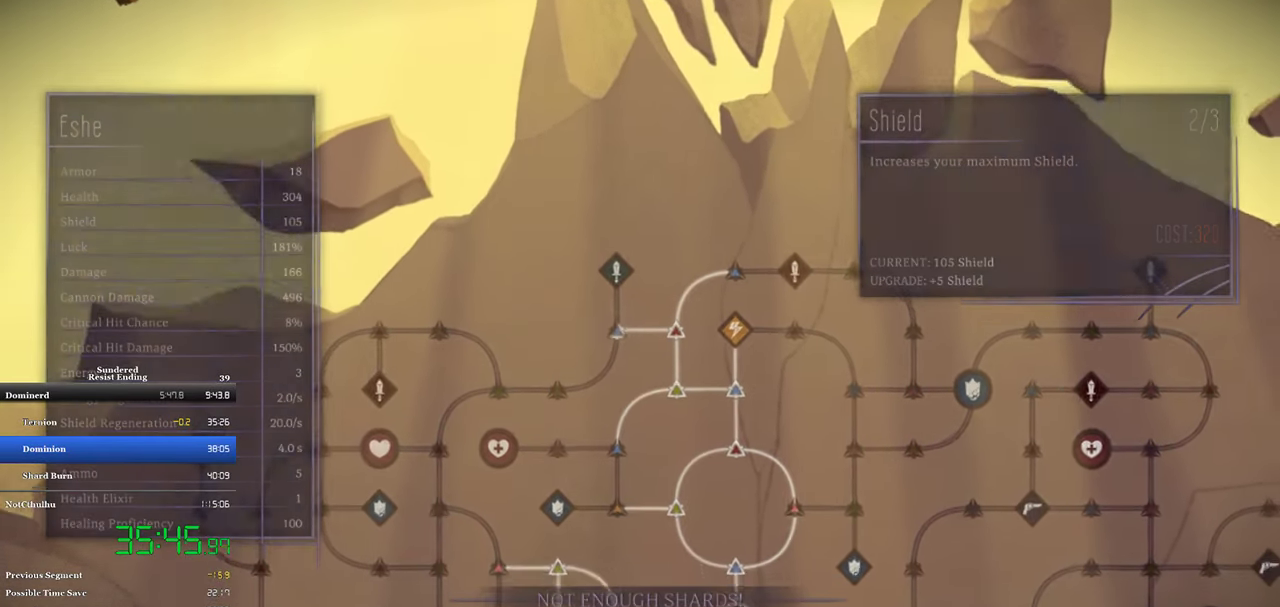
{"buttons": [], "left_stick": "center", "events": []}
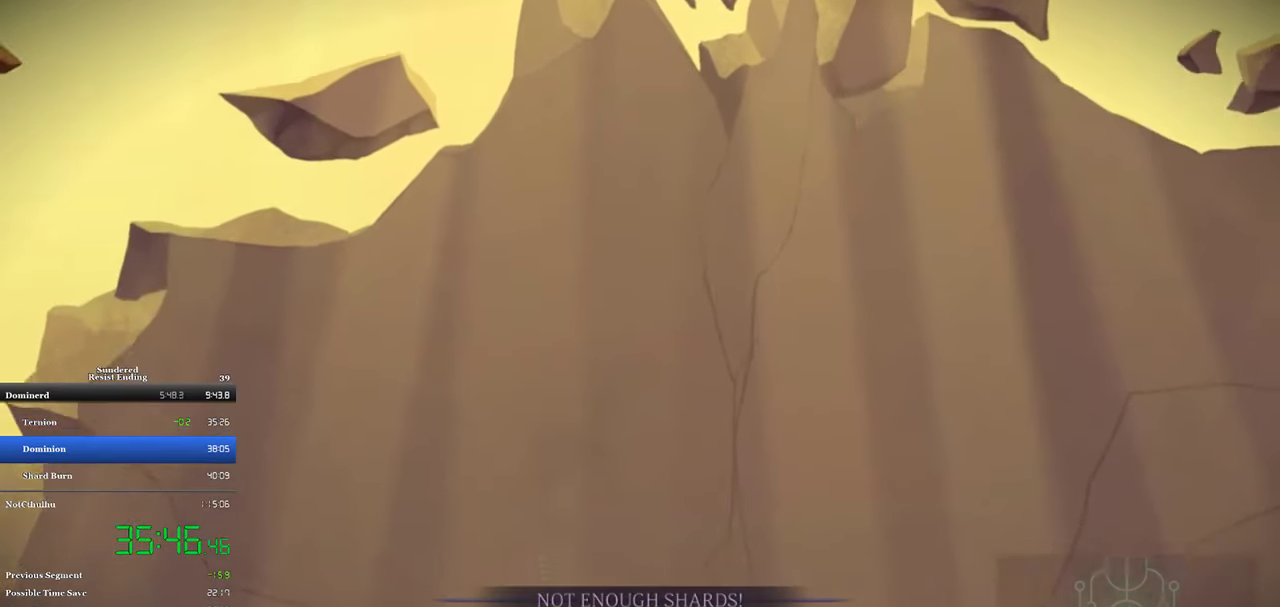
{"buttons": [], "left_stick": "center", "events": []}
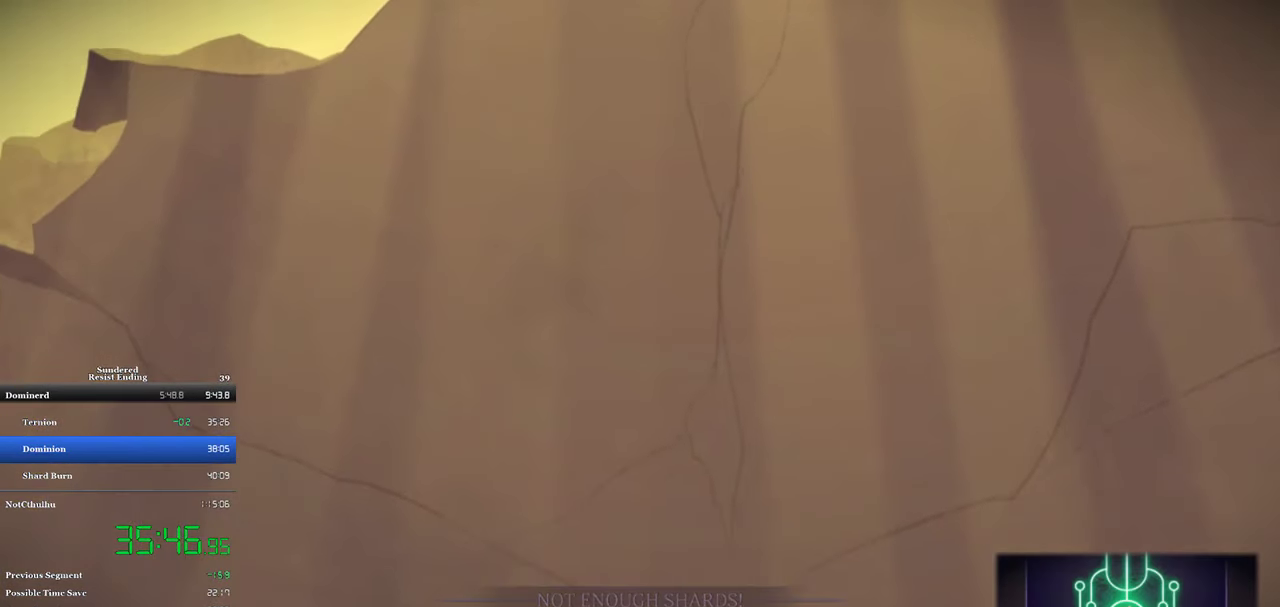
{"buttons": [], "left_stick": "center", "events": []}
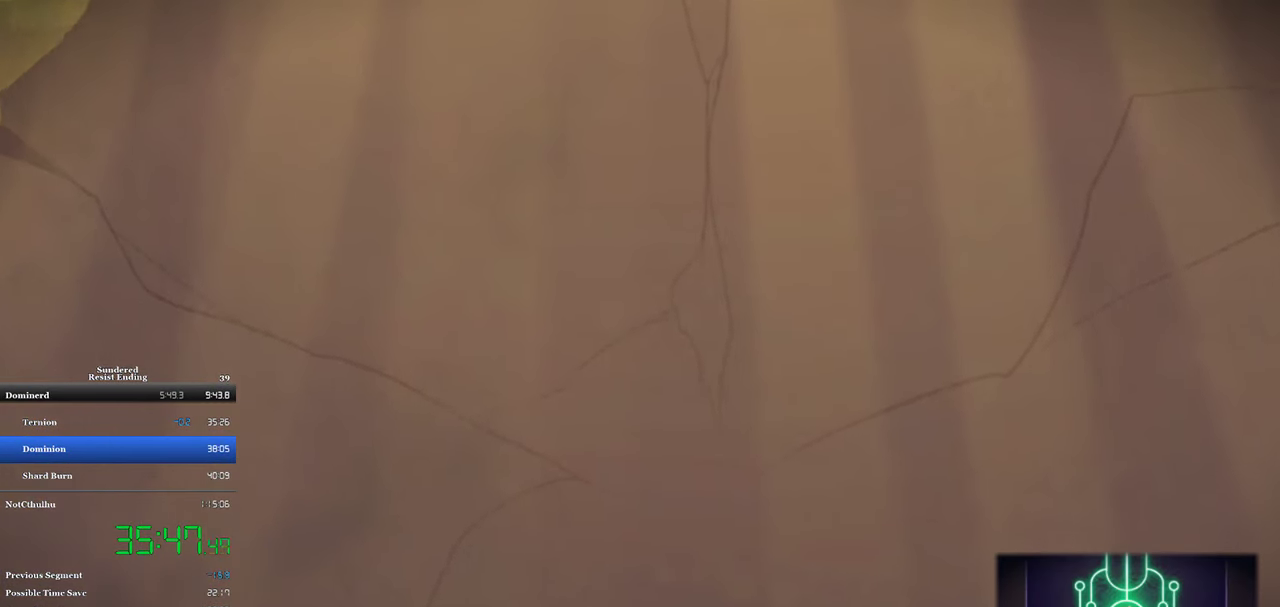
{"buttons": ["CROSS", "SQUARE", "DPAD_DOWN"], "left_stick": "center", "events": [[166, "DPAD_DOWN", "down"], [233, "CROSS", "down"], [300, "SQUARE", "down"]]}
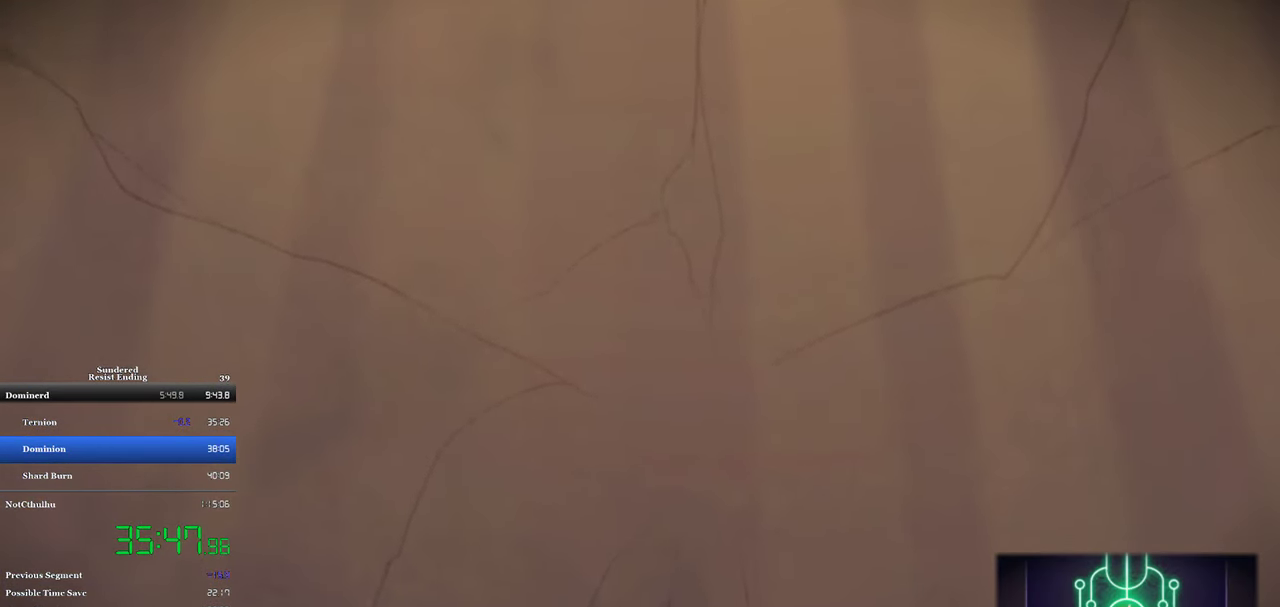
{"buttons": ["CROSS", "SQUARE", "DPAD_DOWN"], "left_stick": "center", "events": []}
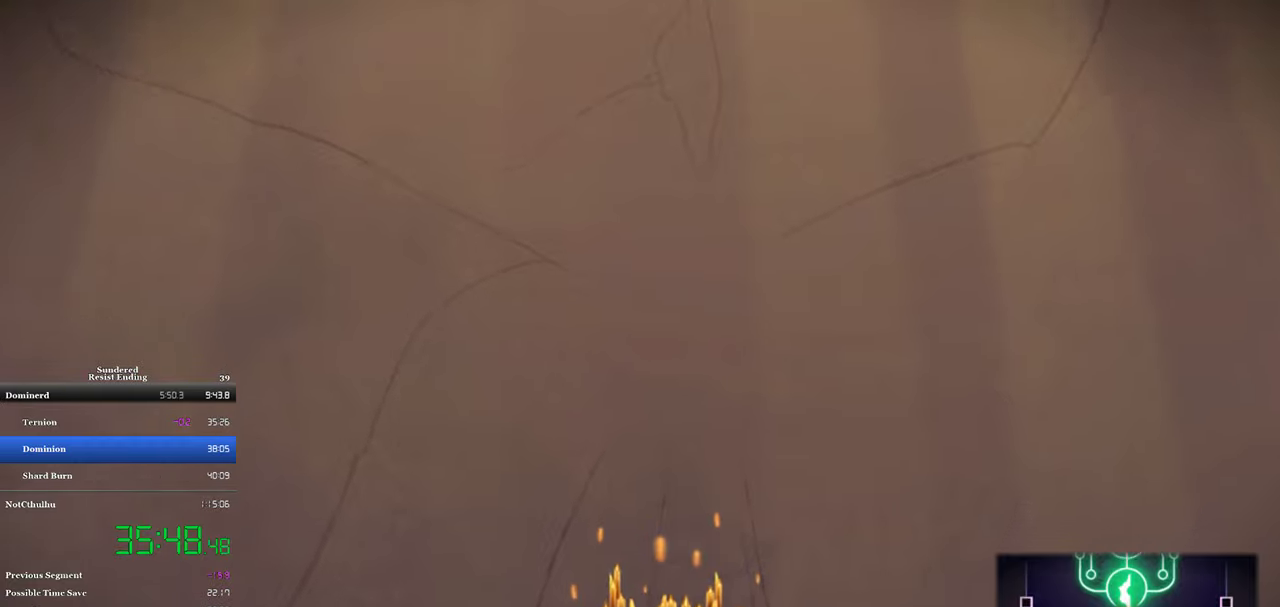
{"buttons": ["CIRCLE", "DPAD_RIGHT"], "left_stick": "center", "events": [[367, "DPAD_RIGHT", "down"], [367, "SQUARE", "up"], [400, "CROSS", "up"], [400, "DPAD_DOWN", "up"], [467, "CIRCLE", "down"]]}
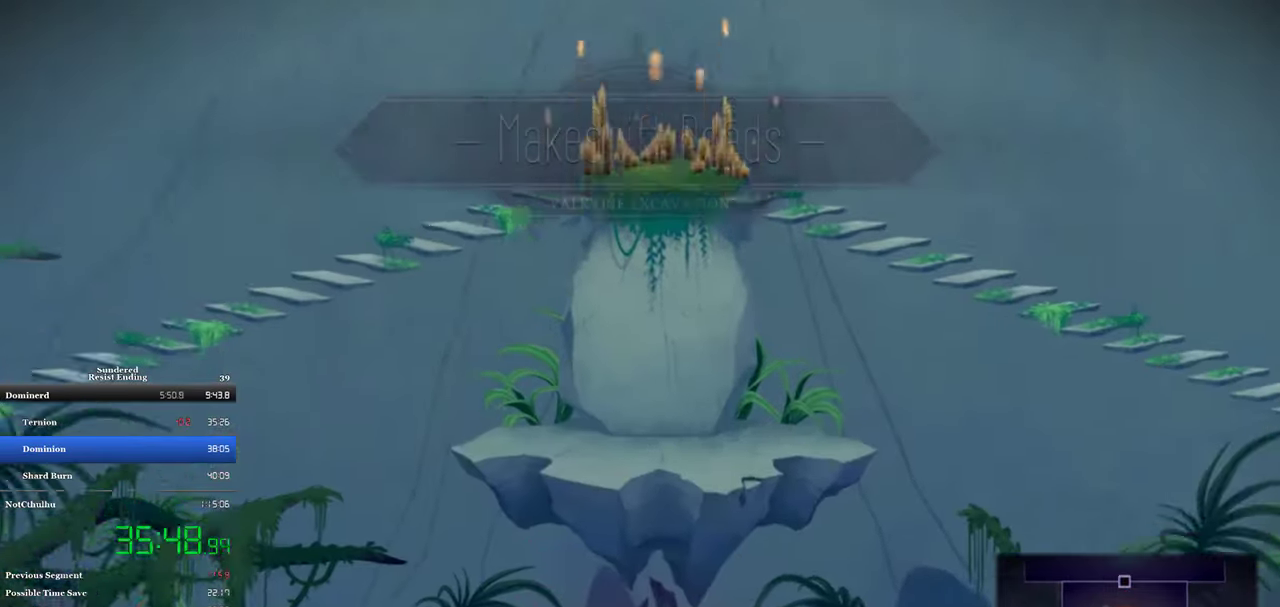
{"buttons": ["CIRCLE", "DPAD_RIGHT"], "left_stick": "center", "events": [[100, "CIRCLE", "up"], [433, "CIRCLE", "down"]]}